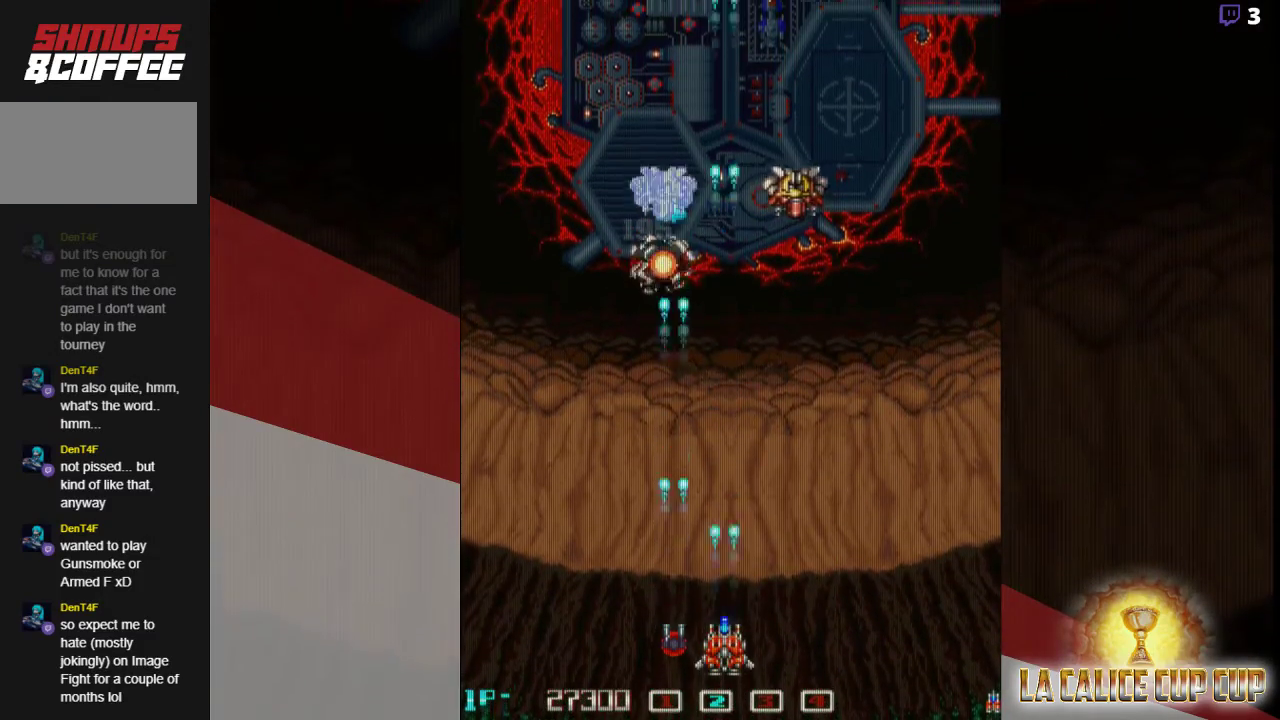
Gameplay with a controller (arcade stick); each line is a JSON object with the inputs held at the frame after it (dt_ms = milliseconds from this image to that frame). "events" lists button and stick changes between this image and that frame as [ms after this image, input, new state], when the widget could be followed in between. Not read: L3 R3.
{"dt_ms": 500, "buttons": ["CROSS"], "left_stick": "down"}
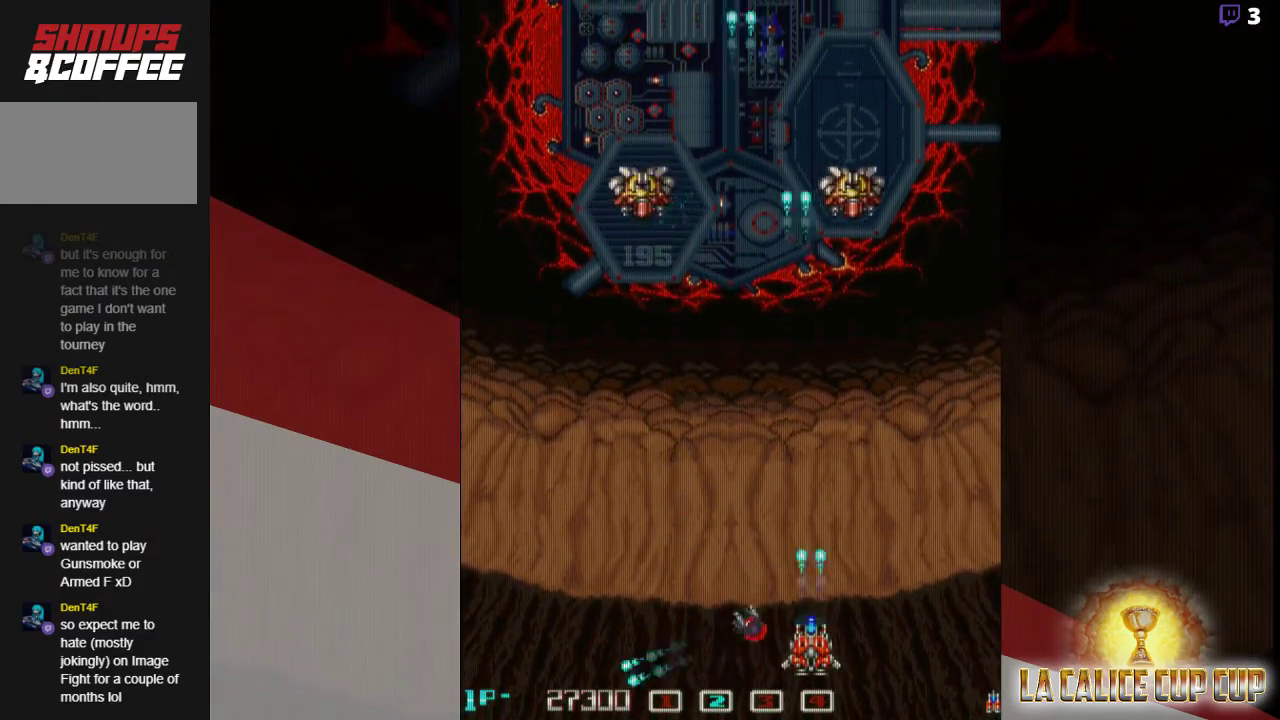
{"dt_ms": 500, "buttons": ["CROSS"], "left_stick": "up", "events": [[33, "left_stick", "center"], [250, "left_stick", "right"], [450, "left_stick", "up"]]}
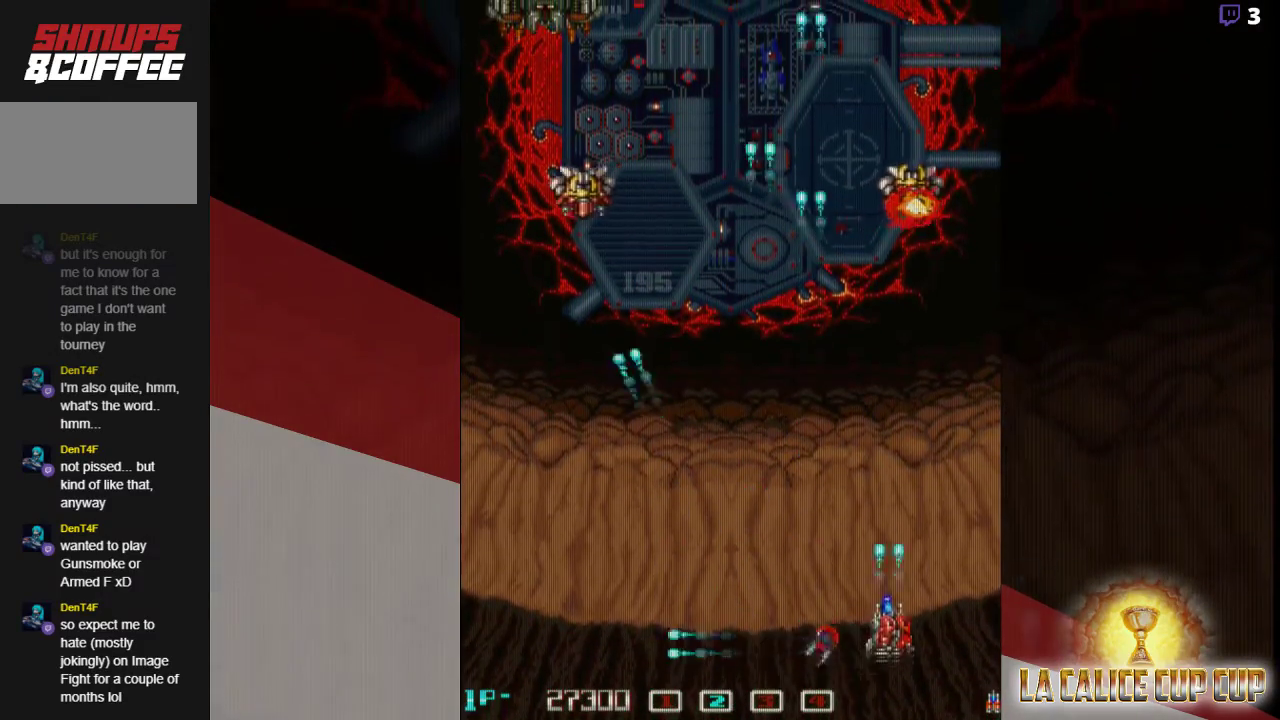
{"dt_ms": 500, "buttons": ["CROSS"], "left_stick": "down-left", "events": [[250, "left_stick", "down"], [350, "left_stick", "down-left"]]}
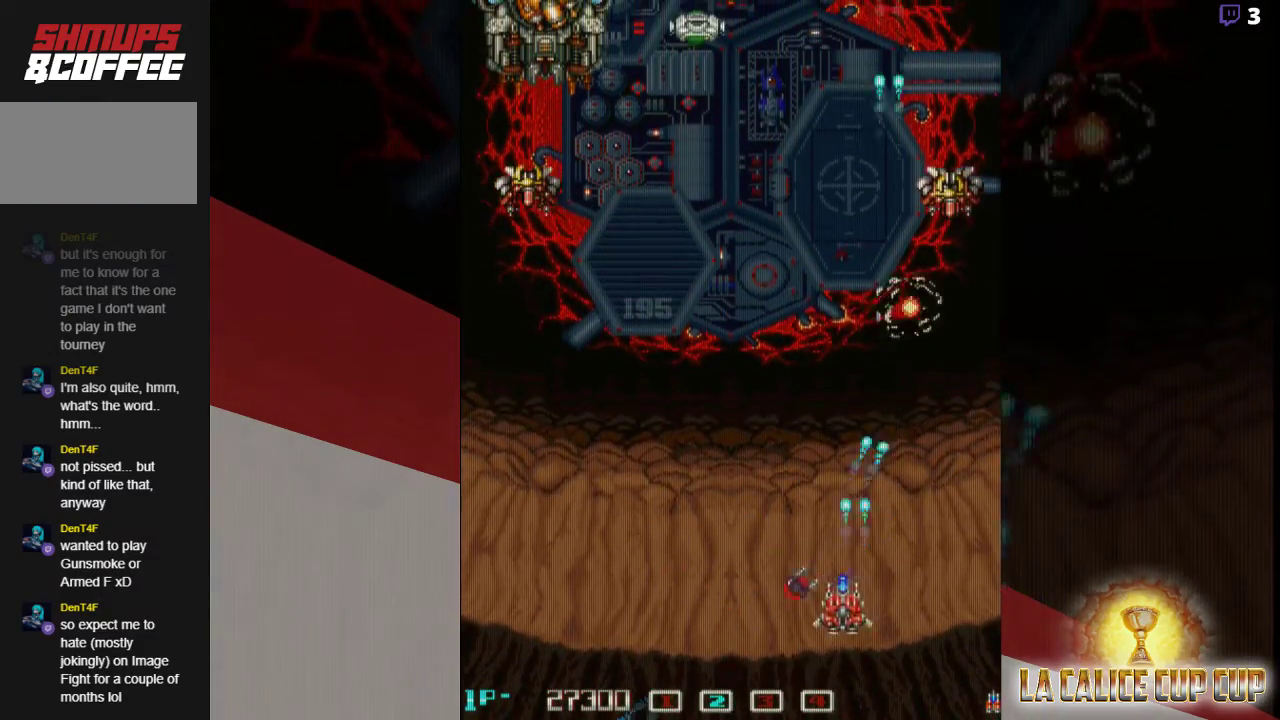
{"dt_ms": 500, "buttons": ["CROSS"], "left_stick": "left", "events": [[167, "left_stick", "left"]]}
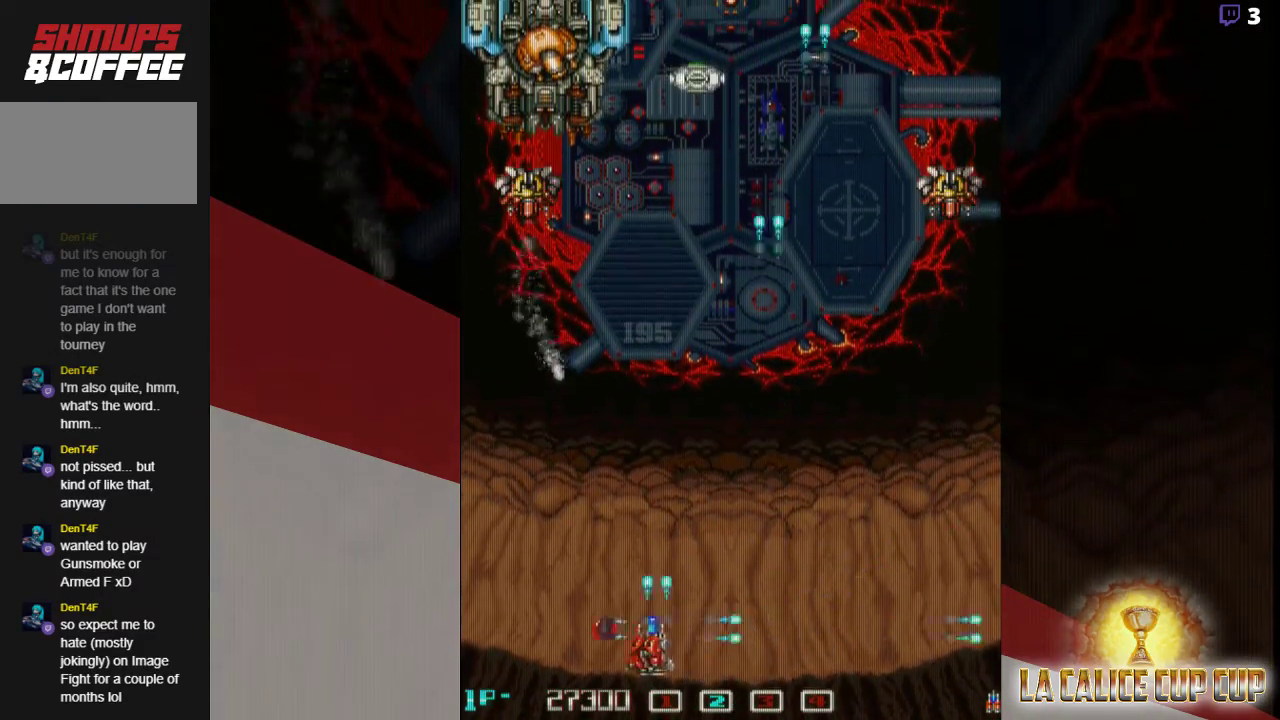
{"dt_ms": 500, "buttons": ["CROSS"], "left_stick": "down", "events": [[200, "left_stick", "down-left"], [383, "left_stick", "down"]]}
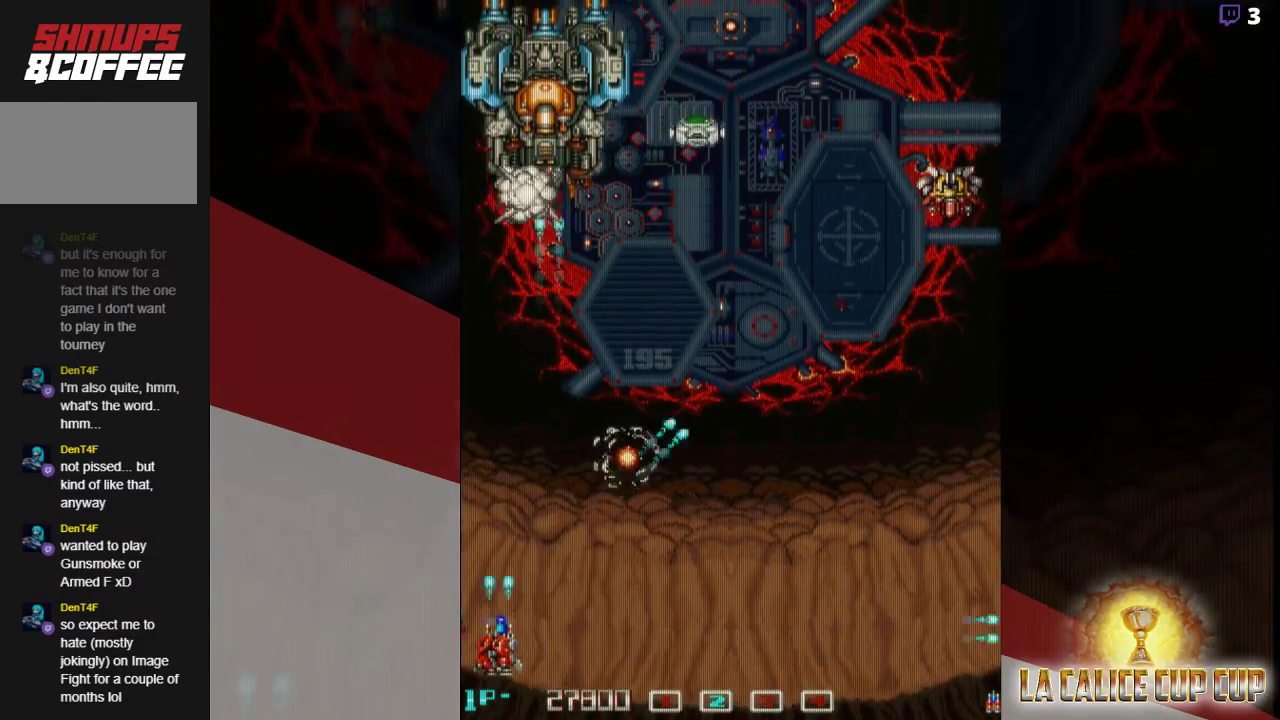
{"dt_ms": 500, "buttons": ["CROSS"], "left_stick": "right", "events": [[50, "left_stick", "center"], [467, "left_stick", "right"]]}
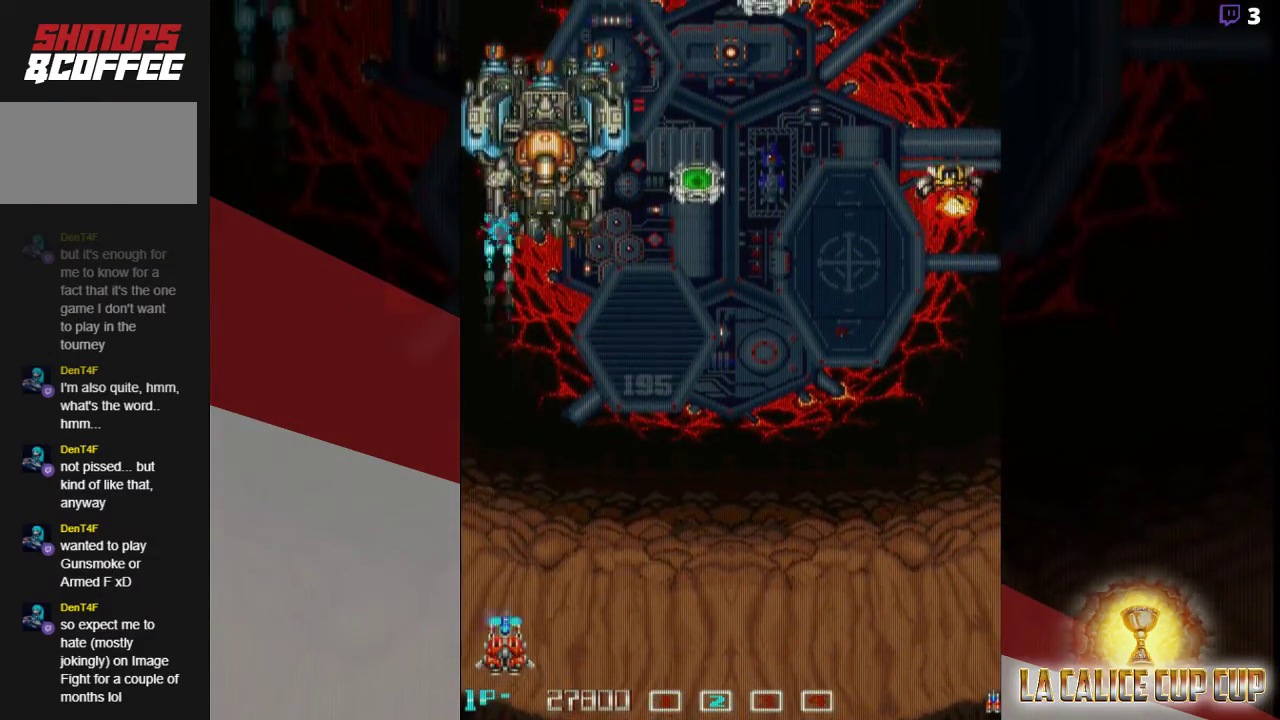
{"dt_ms": 500, "buttons": ["CROSS"], "left_stick": "down-right", "events": [[400, "left_stick", "down"], [467, "left_stick", "down-right"]]}
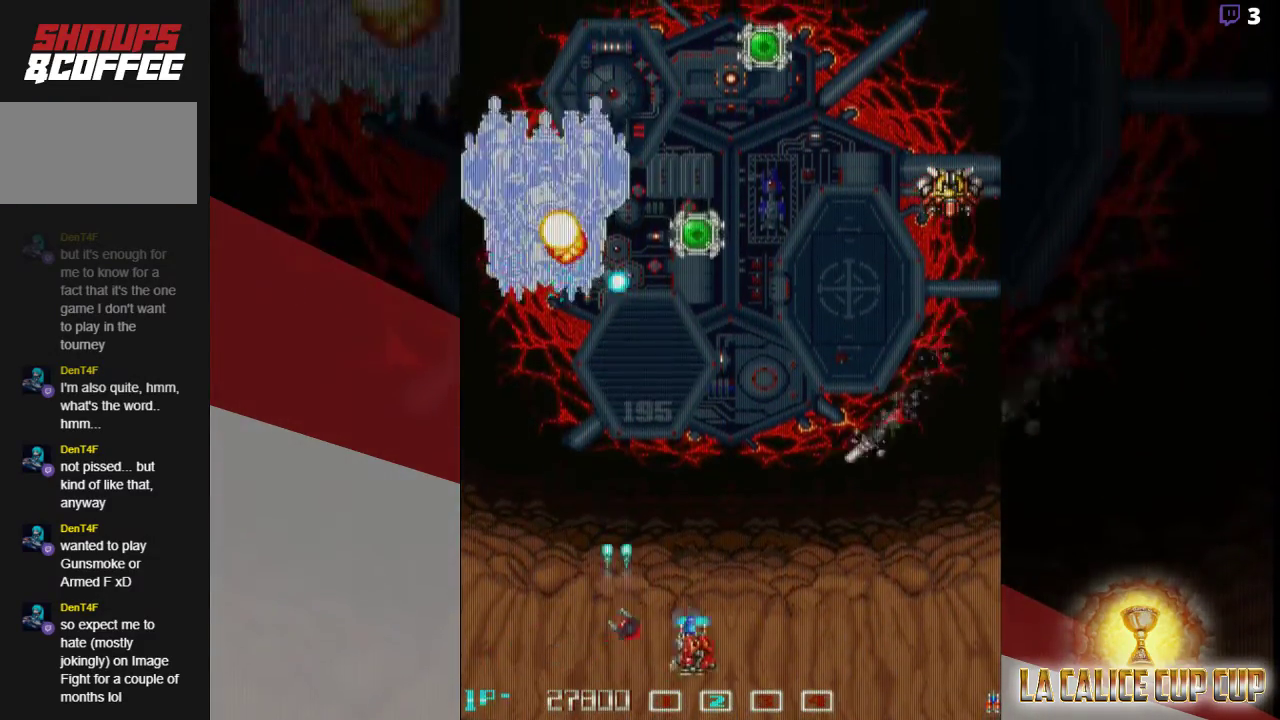
{"dt_ms": 500, "buttons": ["CROSS"], "left_stick": "right", "events": [[50, "left_stick", "down"], [267, "left_stick", "right"]]}
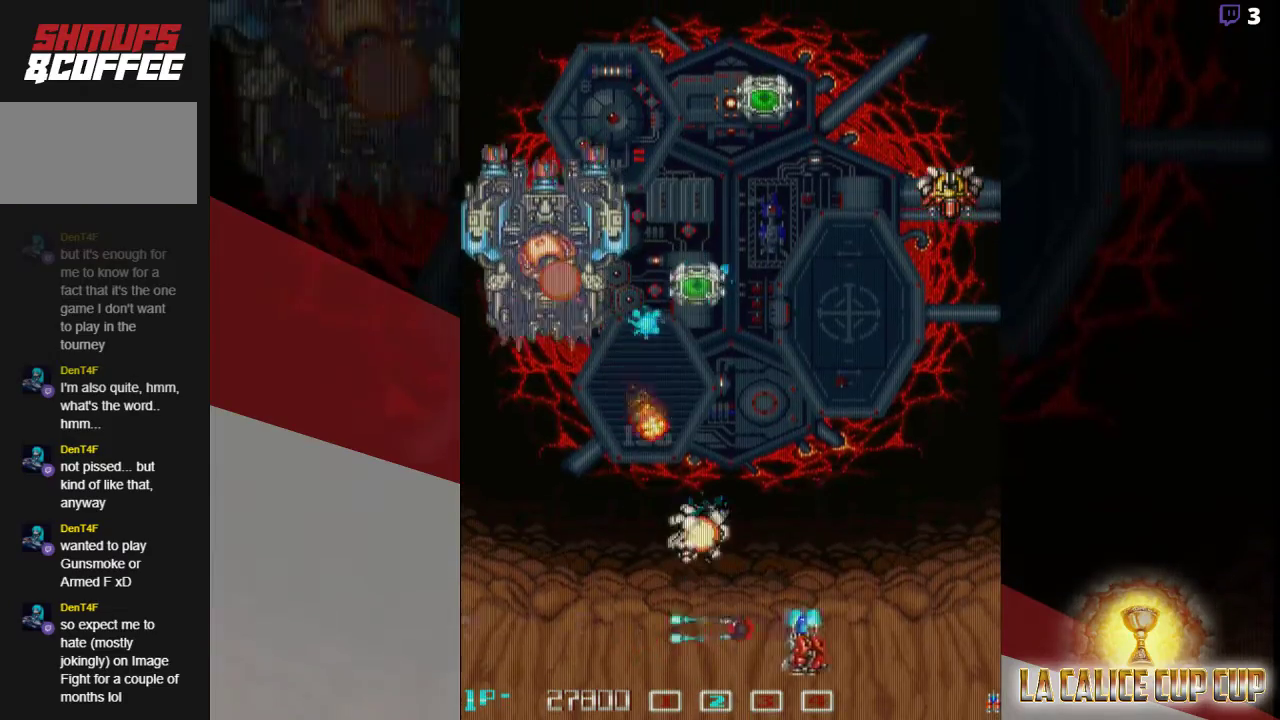
{"dt_ms": 1000, "buttons": ["CROSS"], "left_stick": "down"}
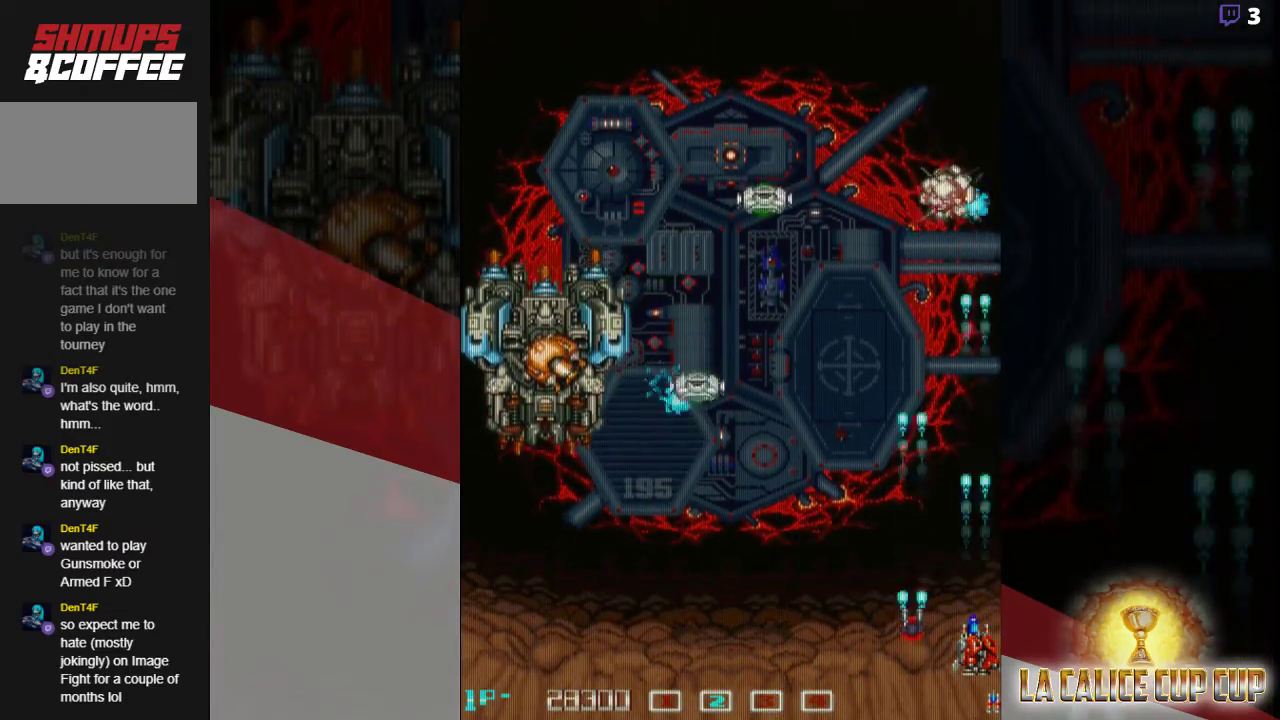
{"dt_ms": 500, "buttons": ["CROSS"], "left_stick": "left", "events": [[217, "left_stick", "down-left"], [367, "left_stick", "left"]]}
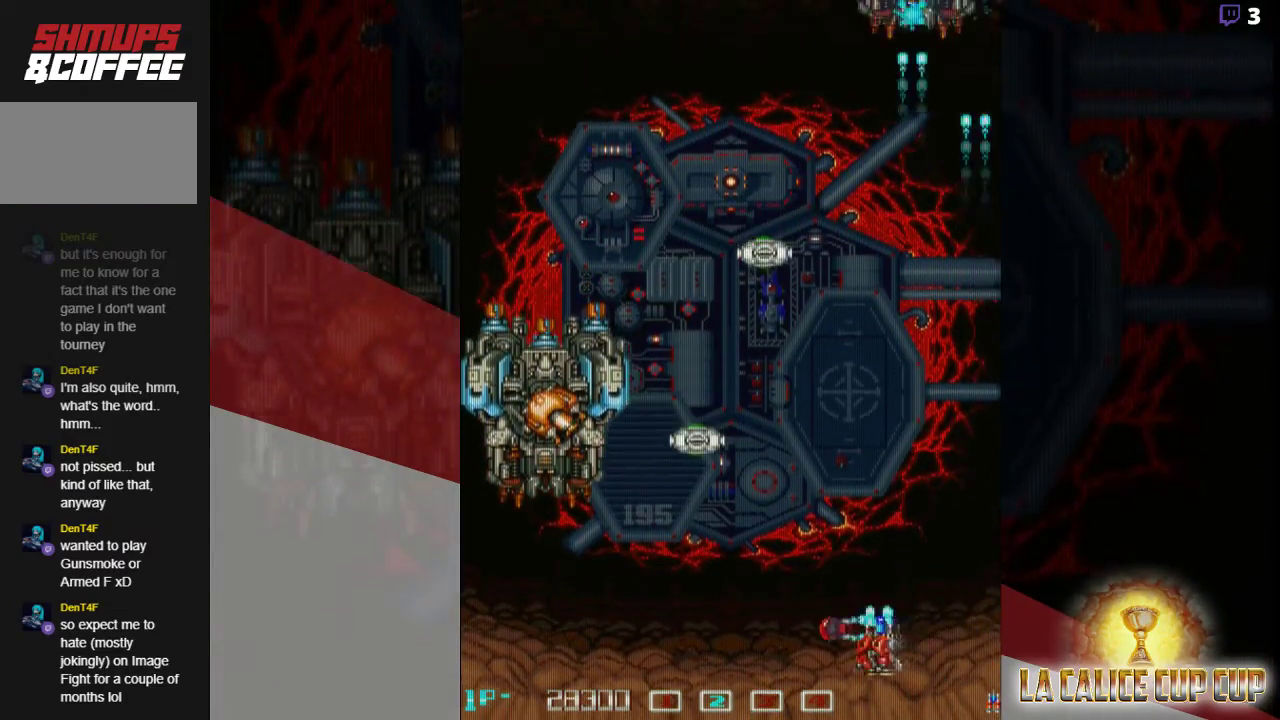
{"dt_ms": 500, "buttons": ["CROSS"], "left_stick": "down", "events": [[333, "left_stick", "down"]]}
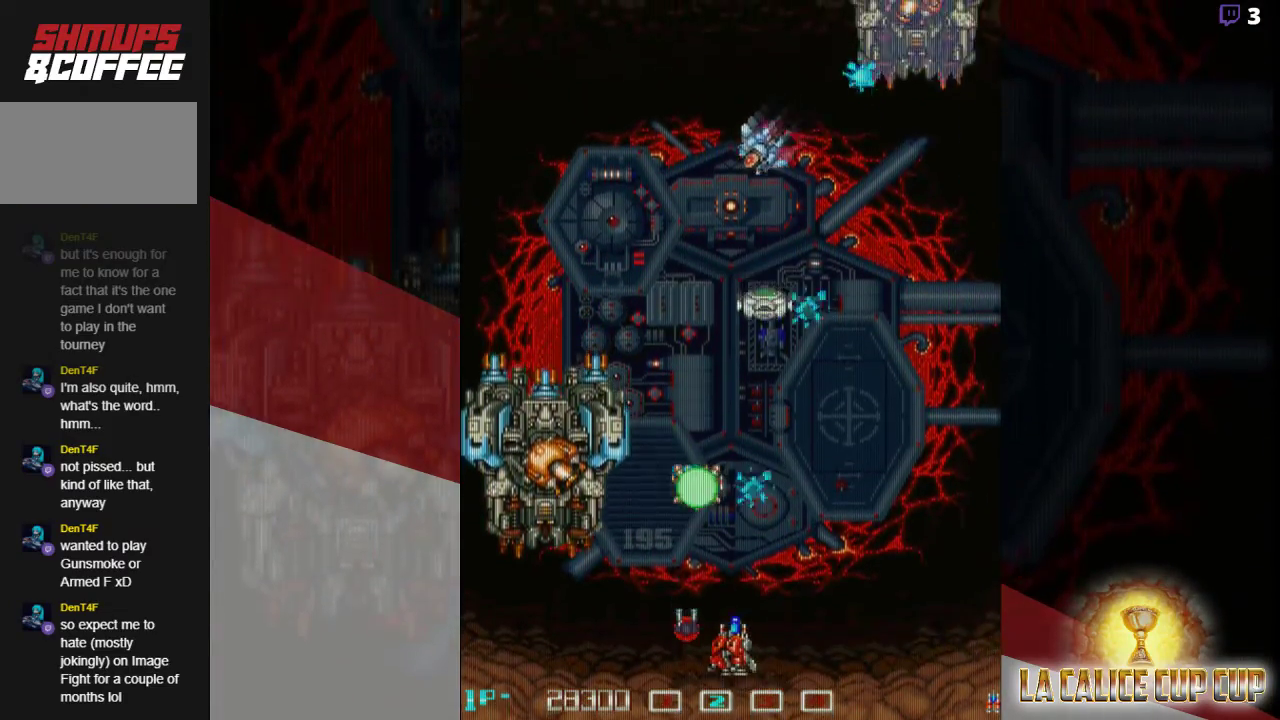
{"dt_ms": 500, "buttons": ["CROSS"], "left_stick": "right", "events": [[67, "left_stick", "center"], [367, "left_stick", "right"]]}
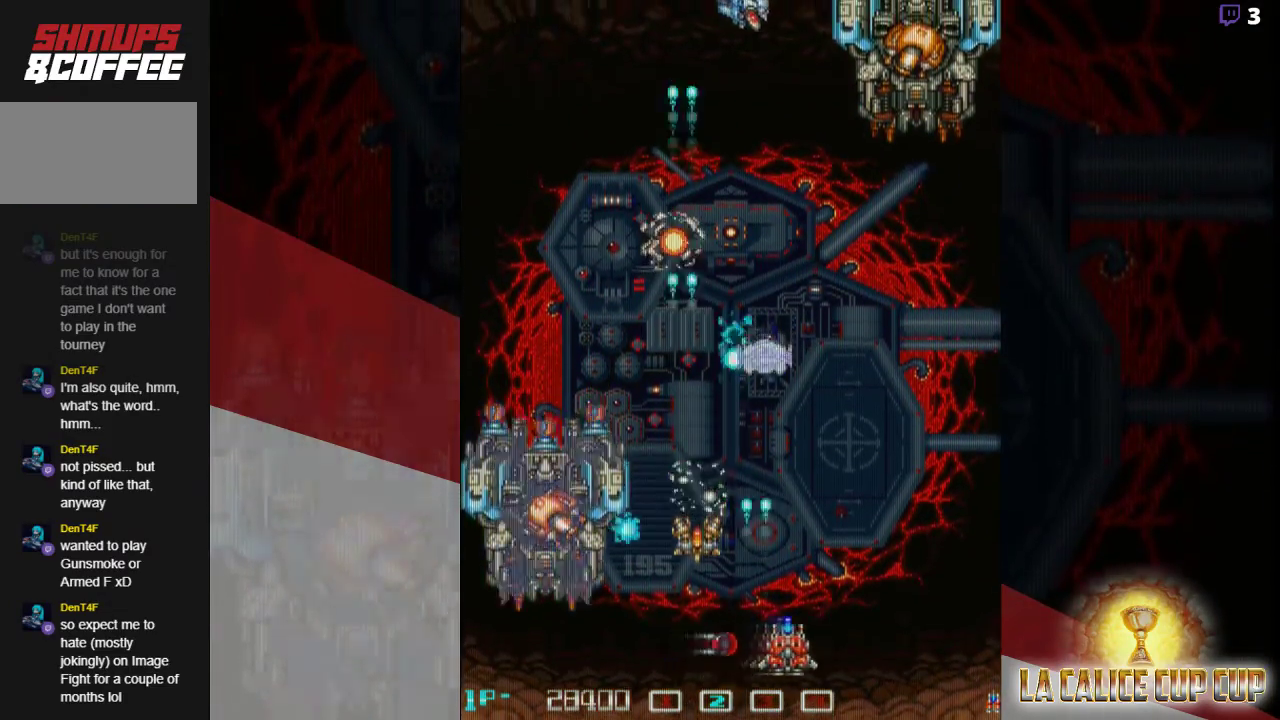
{"dt_ms": 500, "buttons": ["CROSS"], "left_stick": "right", "events": [[133, "left_stick", "left"], [283, "left_stick", "up-left"], [450, "left_stick", "right"]]}
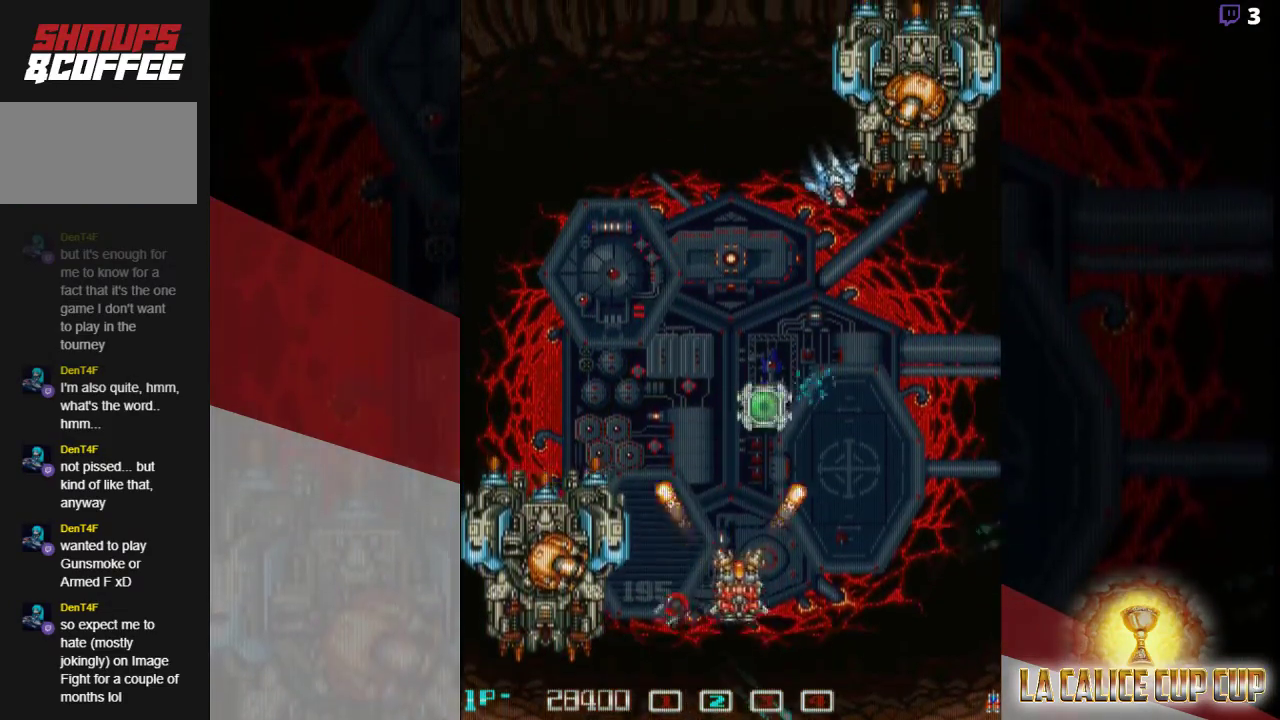
{"dt_ms": 500, "buttons": ["CROSS"], "left_stick": "down", "events": [[283, "left_stick", "down"]]}
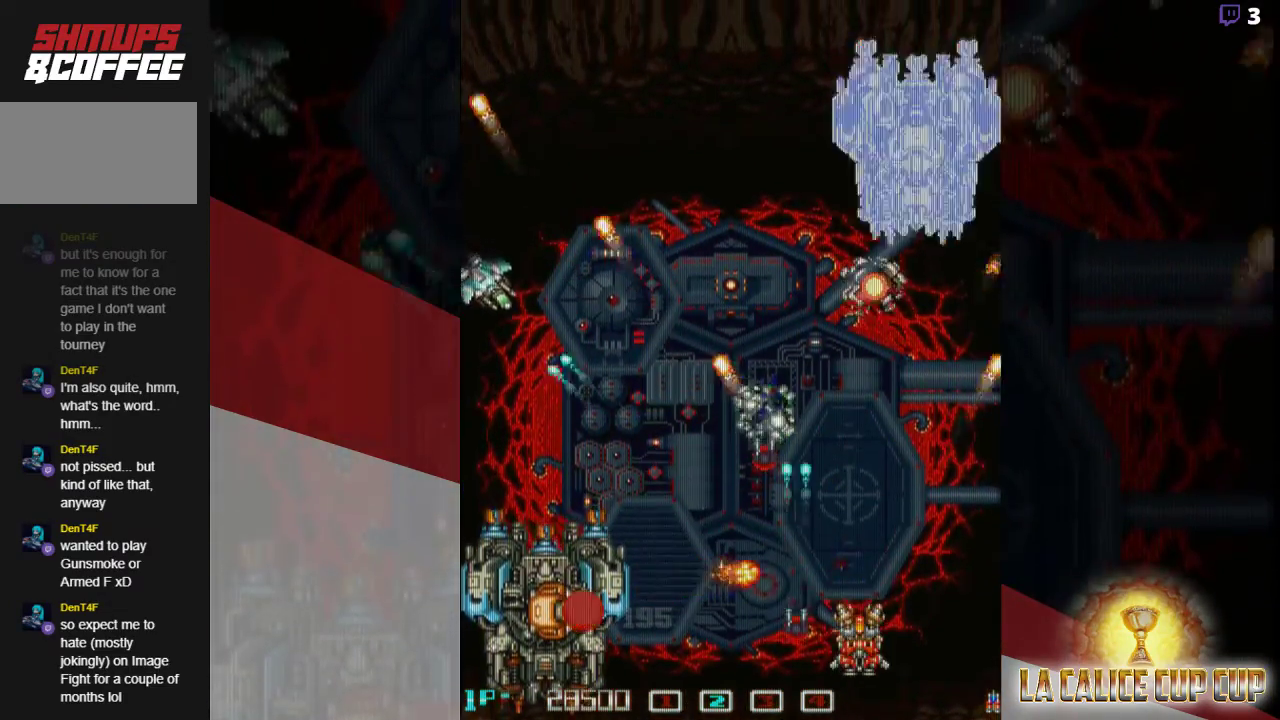
{"dt_ms": 500, "buttons": ["CROSS"], "left_stick": "right", "events": [[17, "left_stick", "center"], [133, "left_stick", "right"]]}
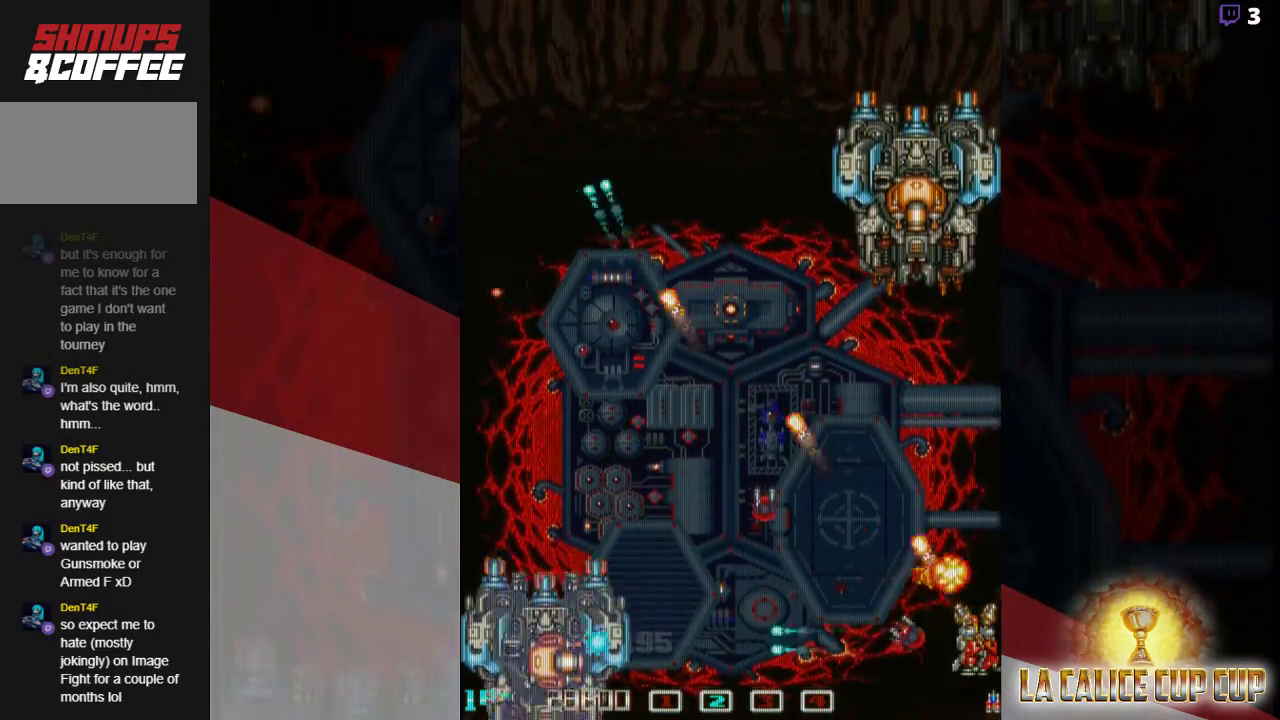
{"dt_ms": 500, "buttons": ["CROSS"], "left_stick": "up-left", "events": [[17, "left_stick", "down"], [100, "left_stick", "left"], [417, "left_stick", "up-left"]]}
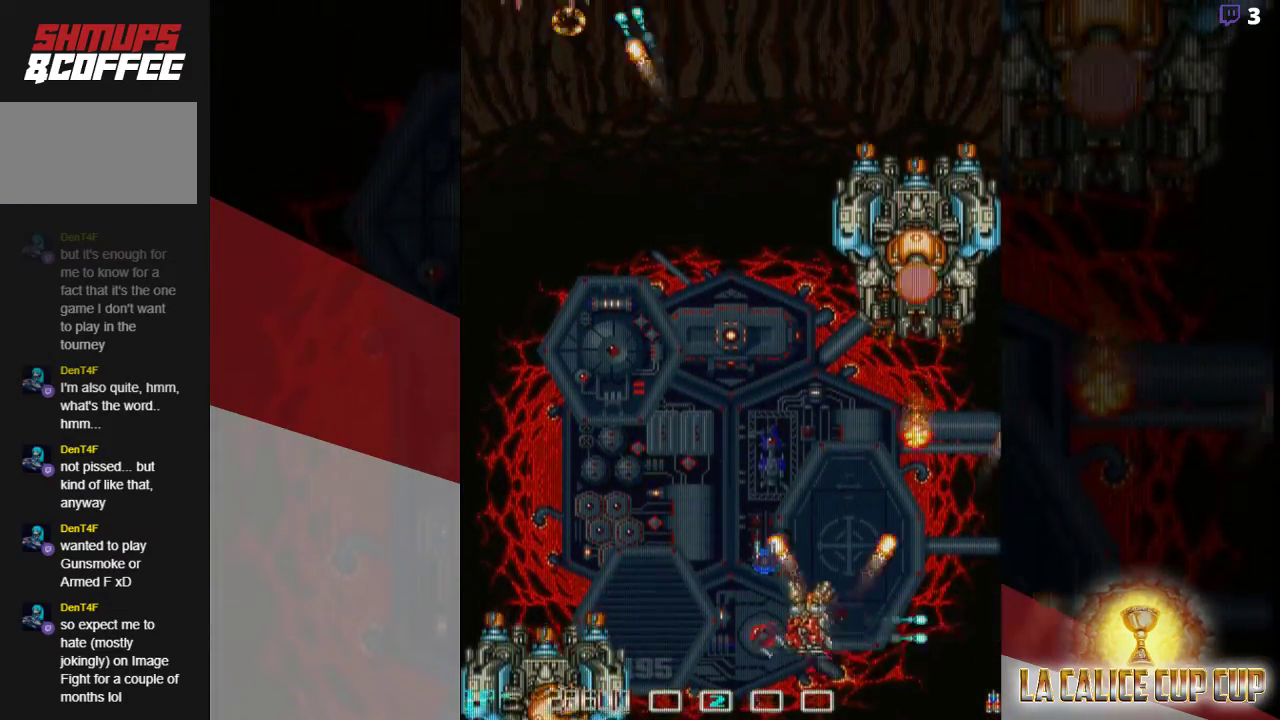
{"dt_ms": 500, "buttons": ["CROSS"], "left_stick": "center", "events": [[400, "left_stick", "center"]]}
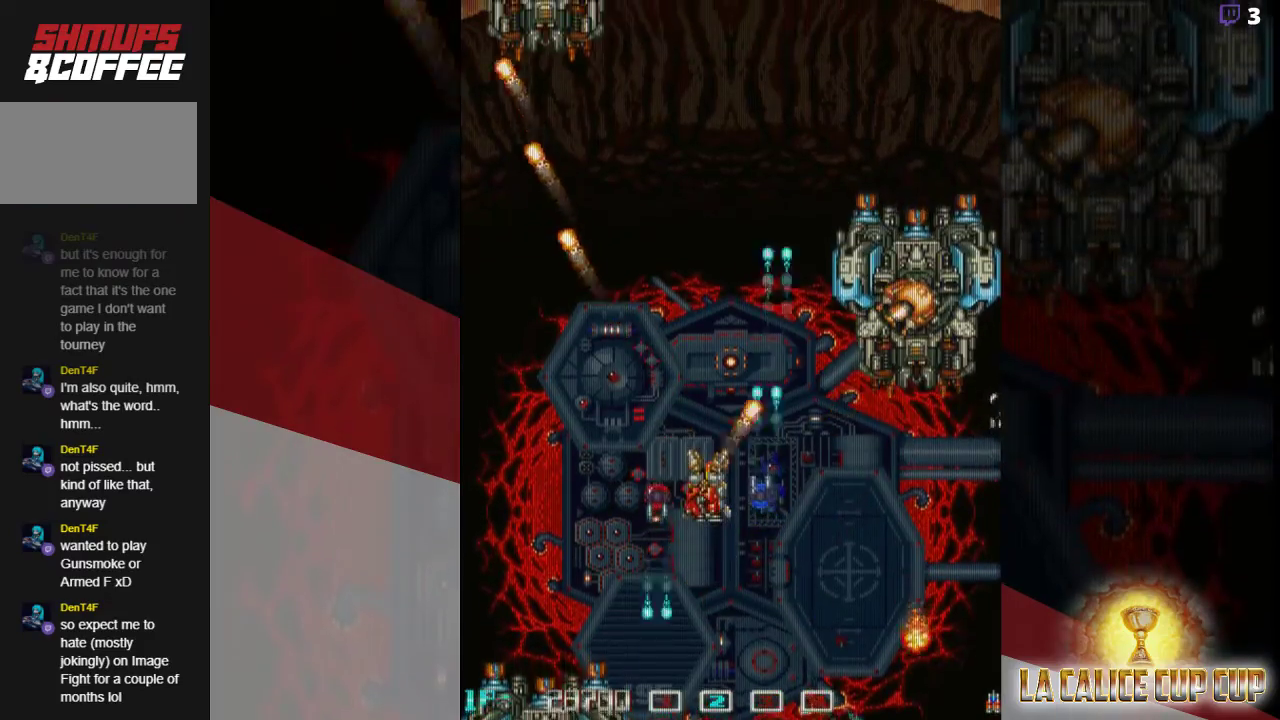
{"dt_ms": 500, "buttons": ["CROSS"], "left_stick": "center", "events": [[117, "left_stick", "left"], [383, "left_stick", "up-left"], [483, "left_stick", "center"]]}
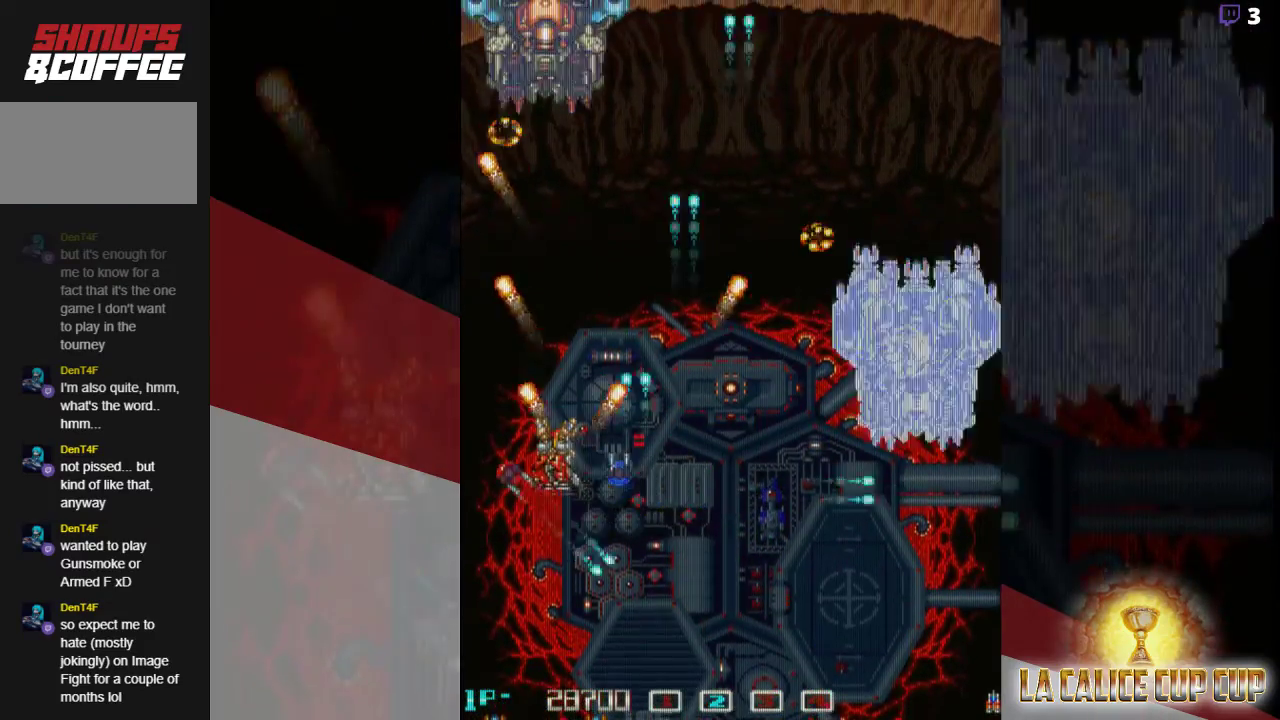
{"dt_ms": 500, "buttons": ["CROSS"], "left_stick": "center", "events": []}
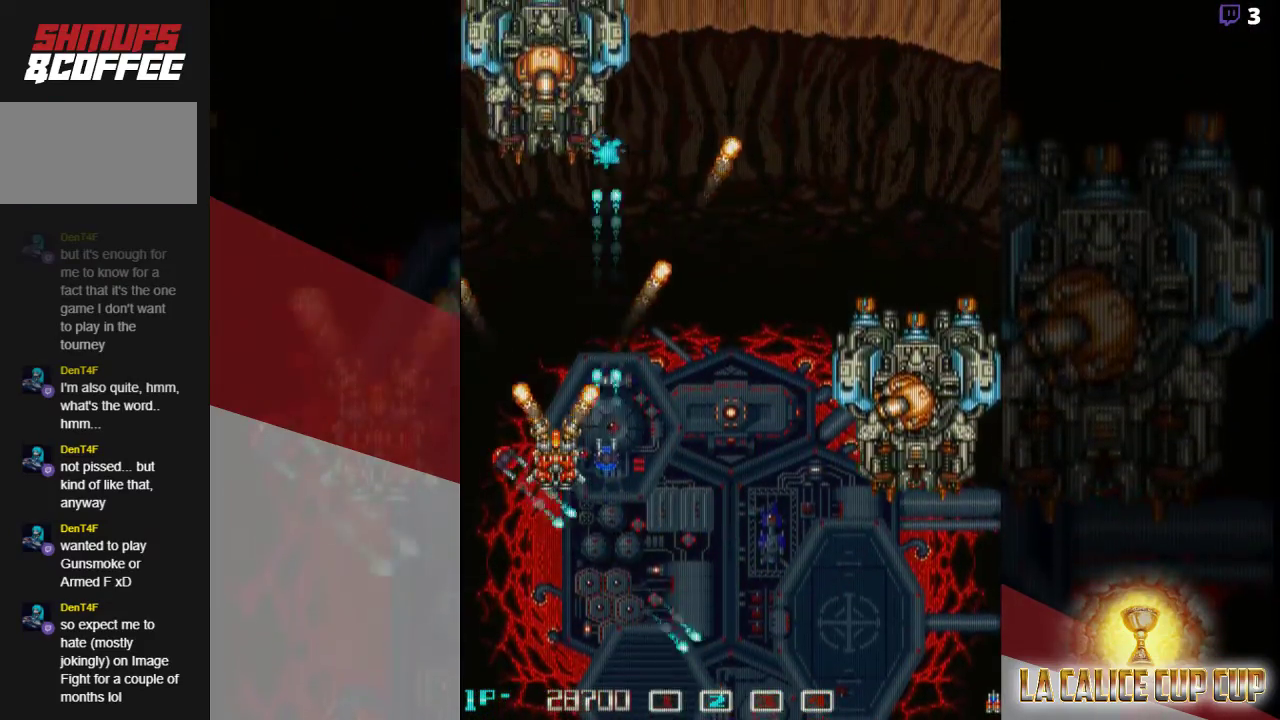
{"dt_ms": 500, "buttons": ["CROSS"], "left_stick": "center", "events": [[83, "left_stick", "left"], [300, "left_stick", "center"]]}
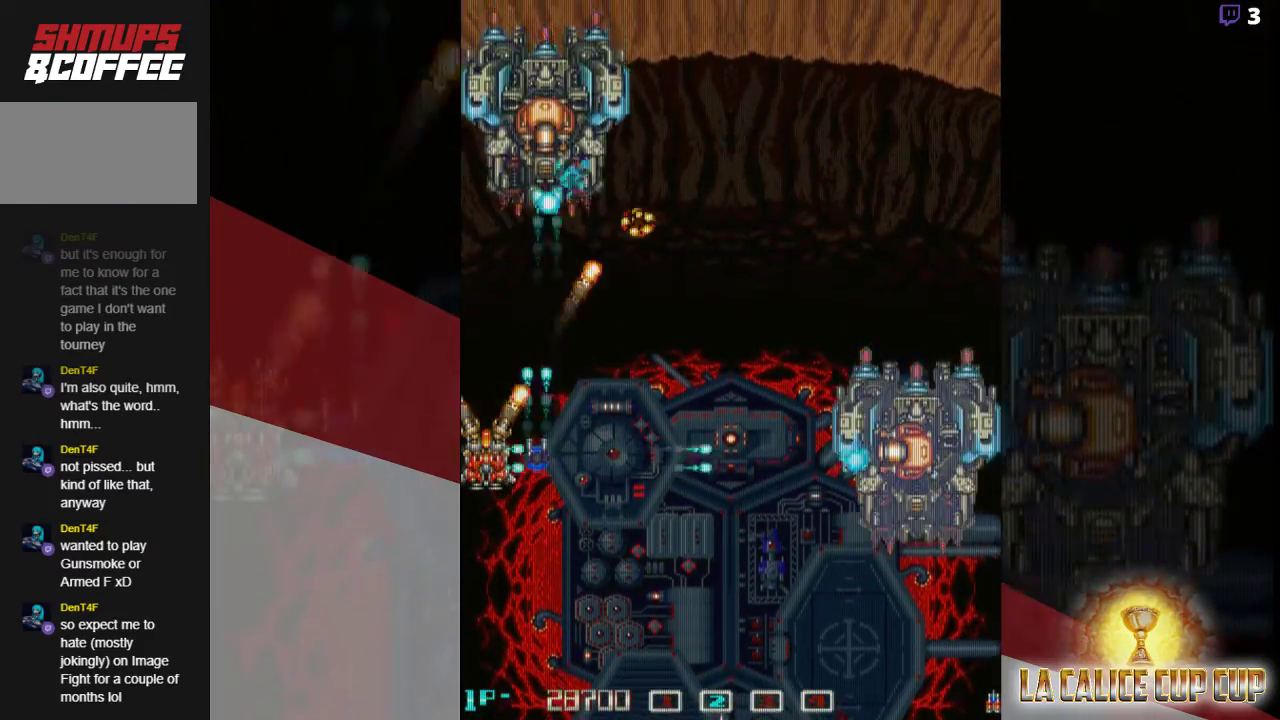
{"dt_ms": 500, "buttons": ["CROSS"], "left_stick": "center", "events": []}
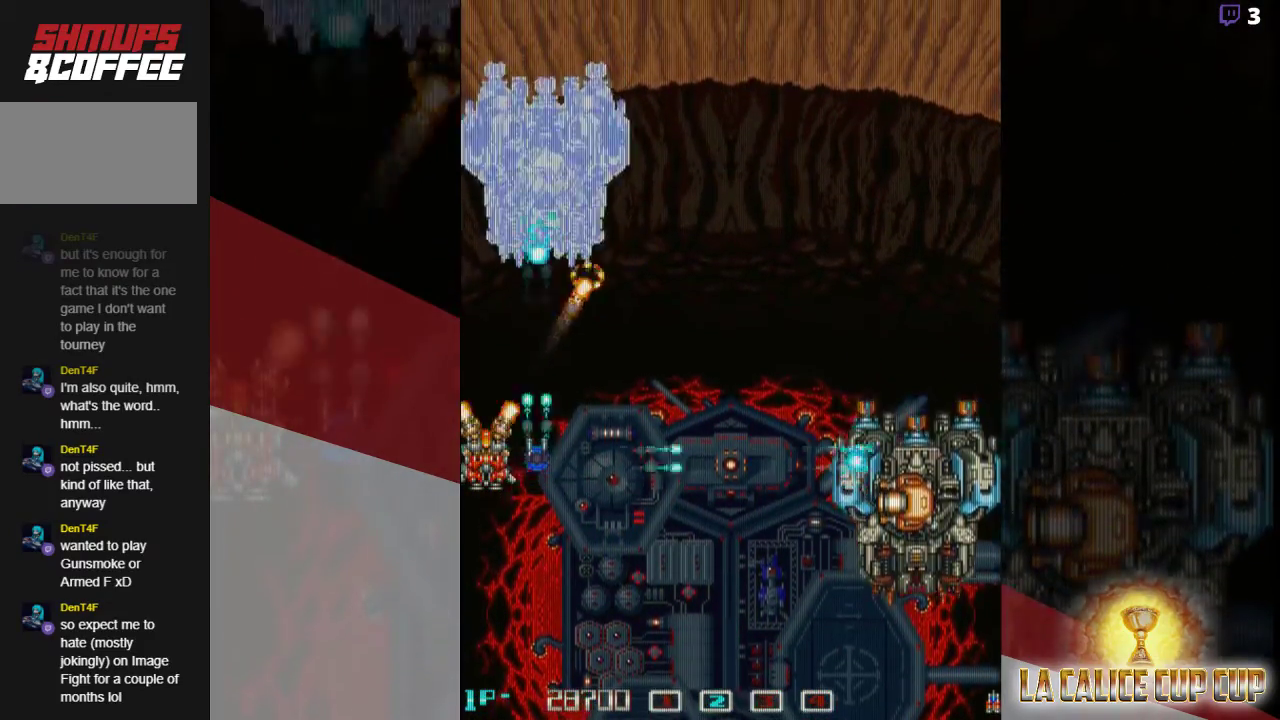
{"dt_ms": 500, "buttons": ["CROSS"], "left_stick": "right", "events": [[83, "left_stick", "down"], [350, "left_stick", "right"]]}
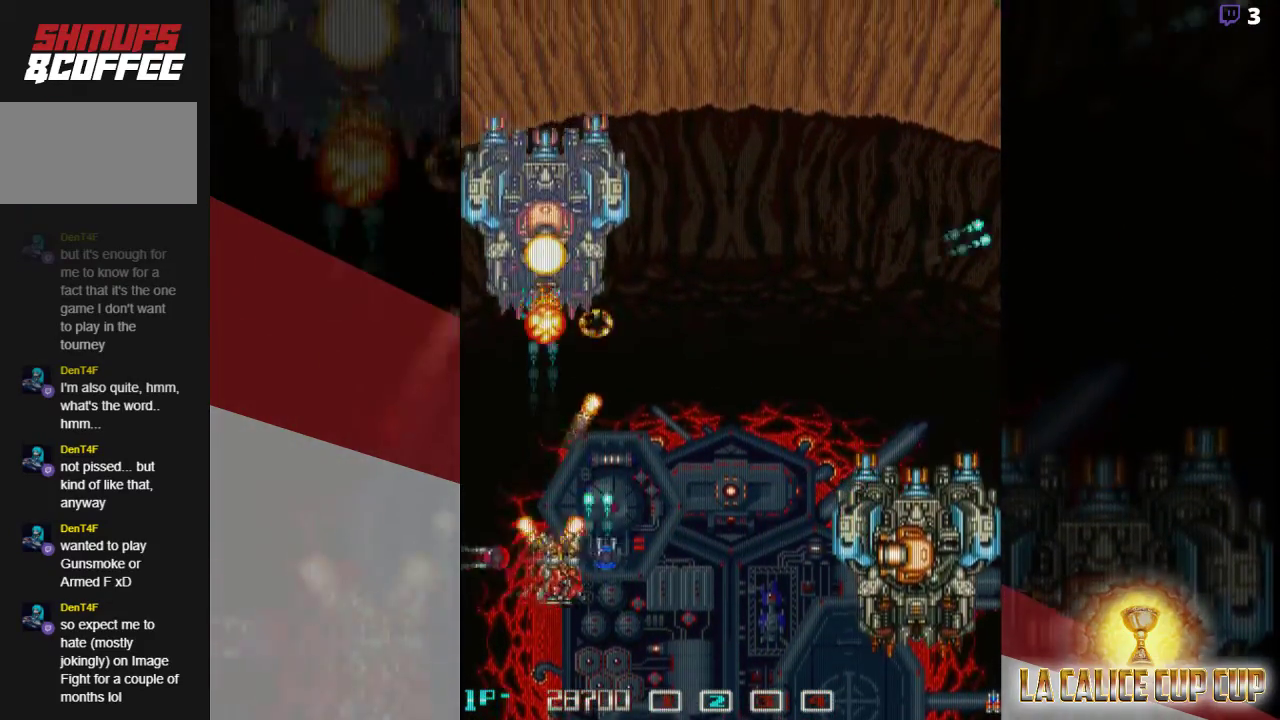
{"dt_ms": 500, "buttons": ["CROSS"], "left_stick": "up", "events": [[300, "left_stick", "up"]]}
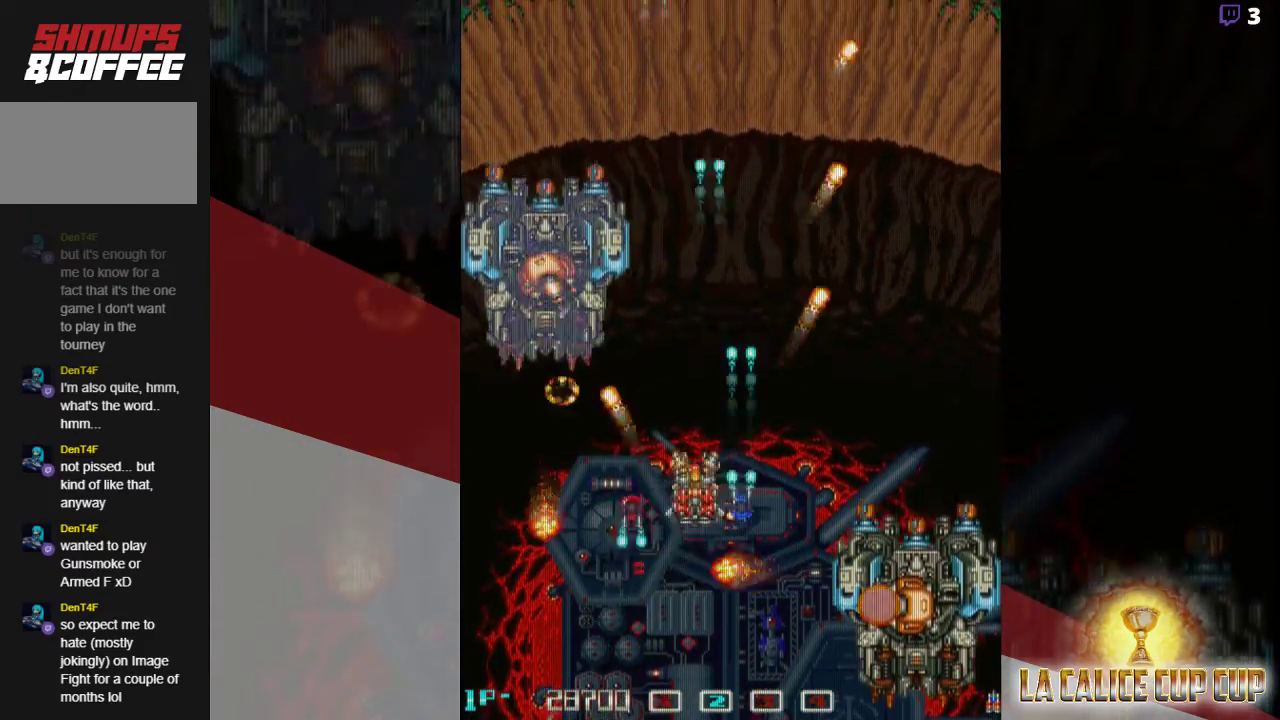
{"dt_ms": 500, "buttons": ["CROSS"], "left_stick": "up", "events": [[200, "left_stick", "up-right"], [350, "left_stick", "up"]]}
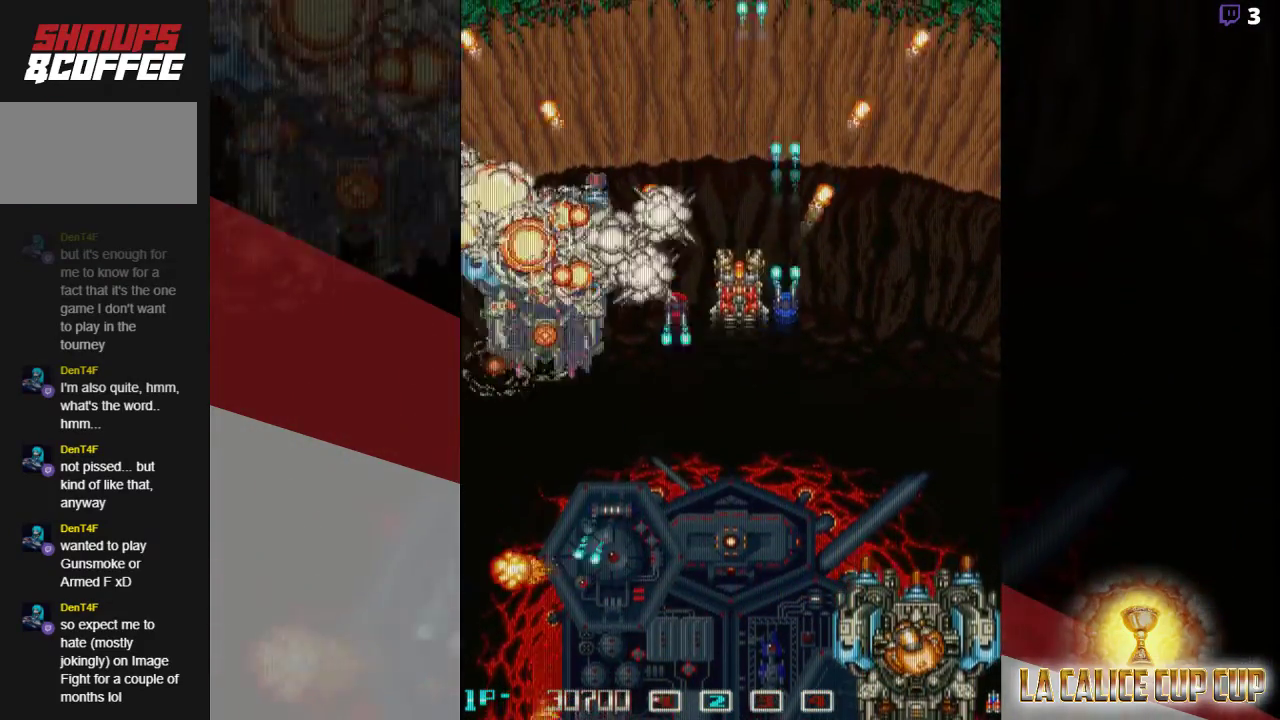
{"dt_ms": 1000, "buttons": ["CROSS"], "left_stick": "center"}
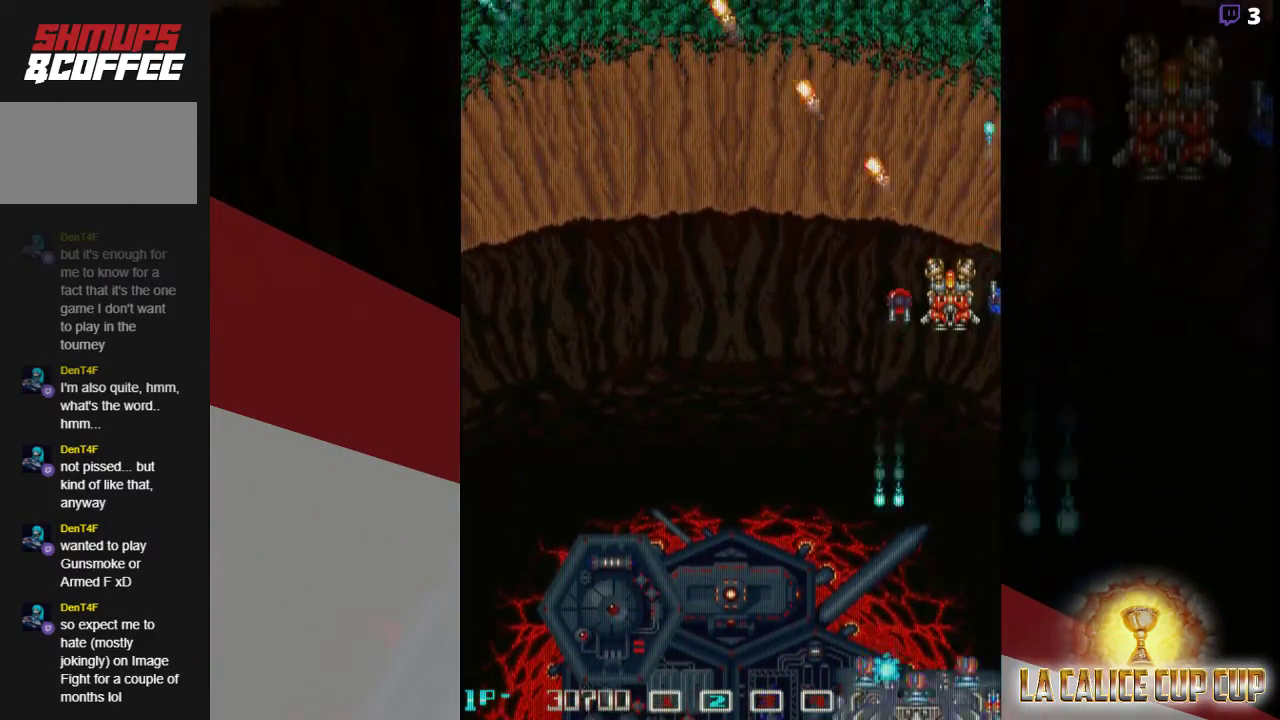
{"dt_ms": 500, "buttons": ["CROSS"], "left_stick": "center", "events": []}
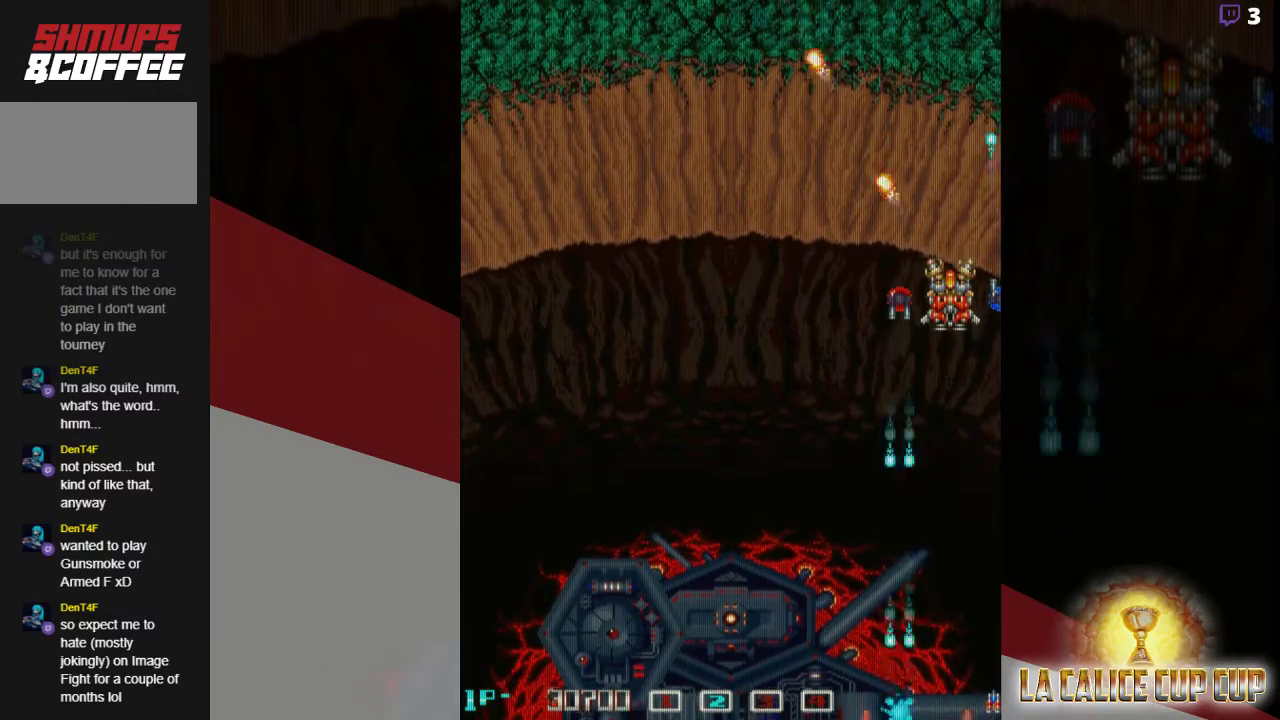
{"dt_ms": 500, "buttons": ["CROSS"], "left_stick": "center", "events": []}
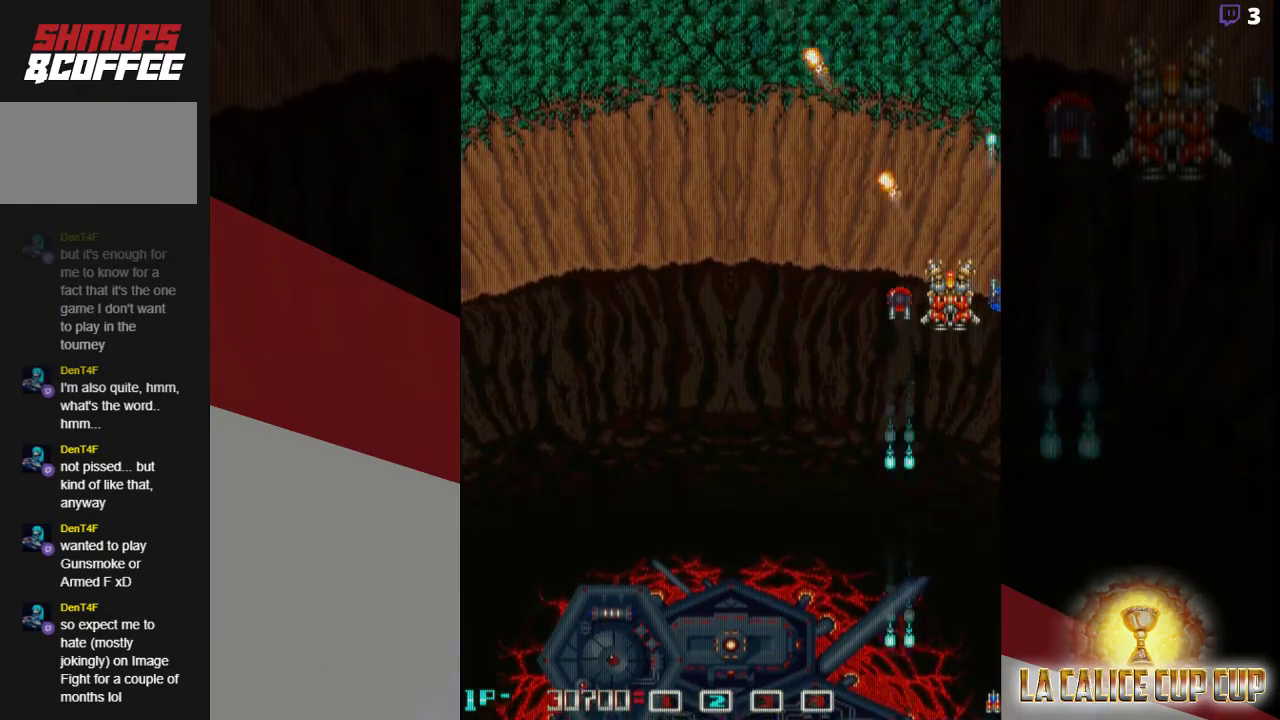
{"dt_ms": 500, "buttons": ["CROSS"], "left_stick": "down", "events": [[17, "left_stick", "left"], [450, "left_stick", "down"]]}
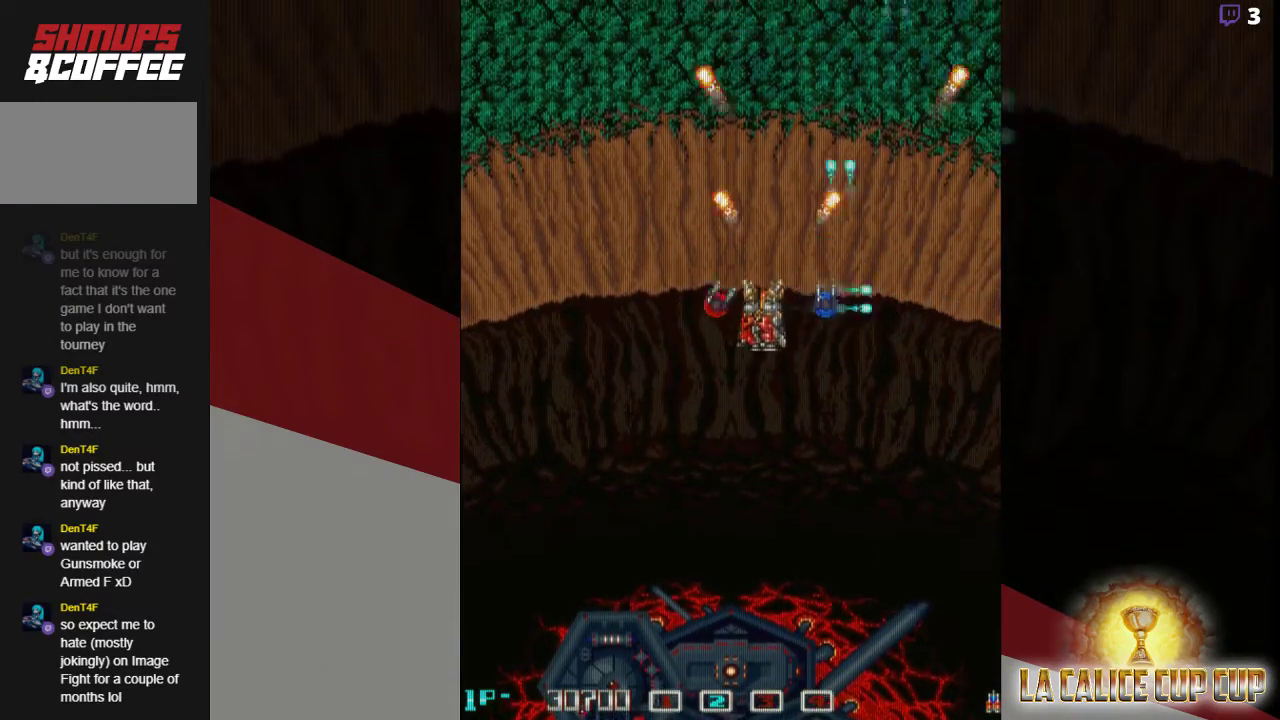
{"dt_ms": 500, "buttons": ["CROSS"], "left_stick": "center", "events": [[83, "left_stick", "center"]]}